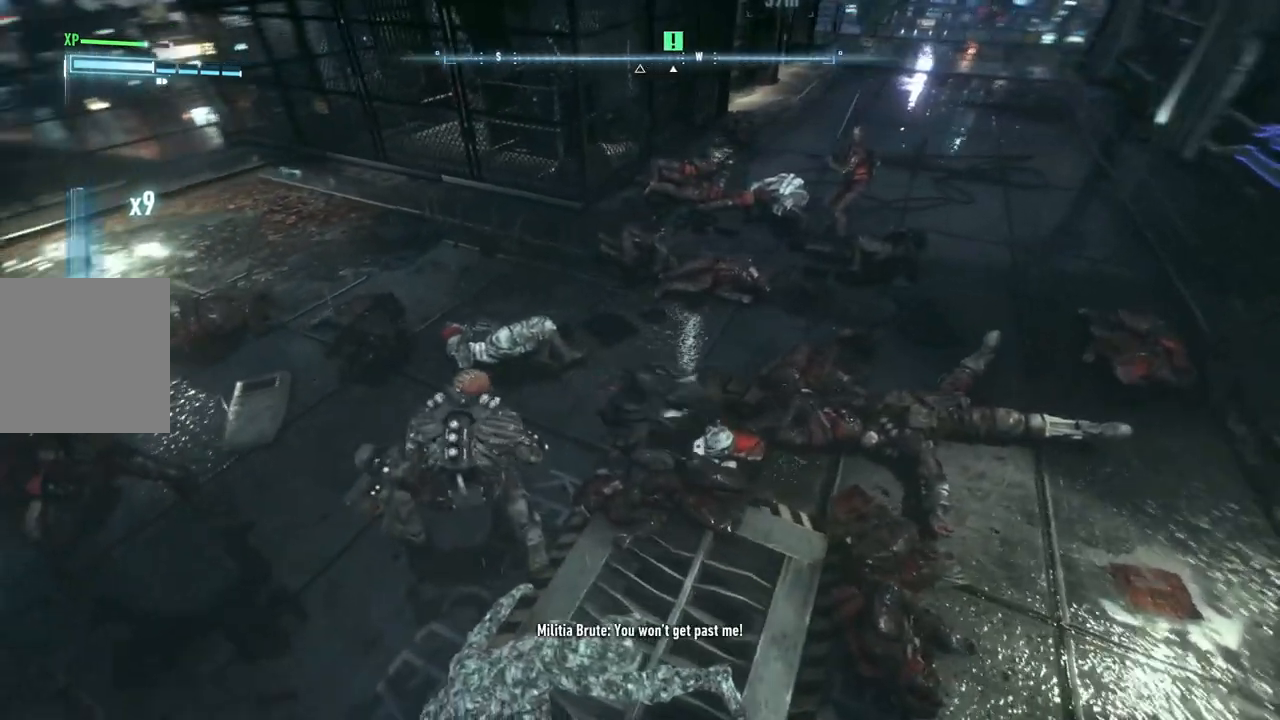
Gameplay with a controller (Xbox layout); each line is a JSON object with the inputs held at the frame after it. "events" lists button and stick changes between this image and that frame as [ms after this image, input, new state], when the widget could be followed in between.
{"buttons": [], "left_stick": "center", "right_stick": "center", "events": []}
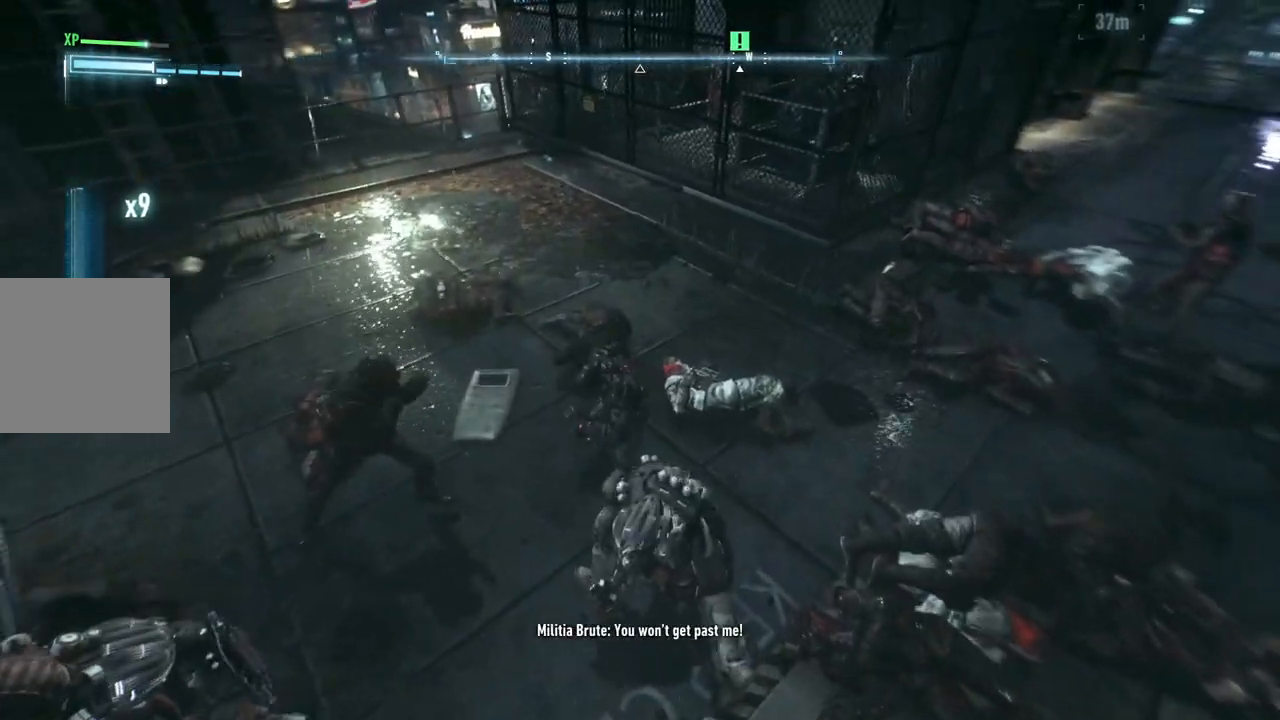
{"buttons": [], "left_stick": "up-left", "right_stick": "center", "events": [[417, "left_stick", "up-left"]]}
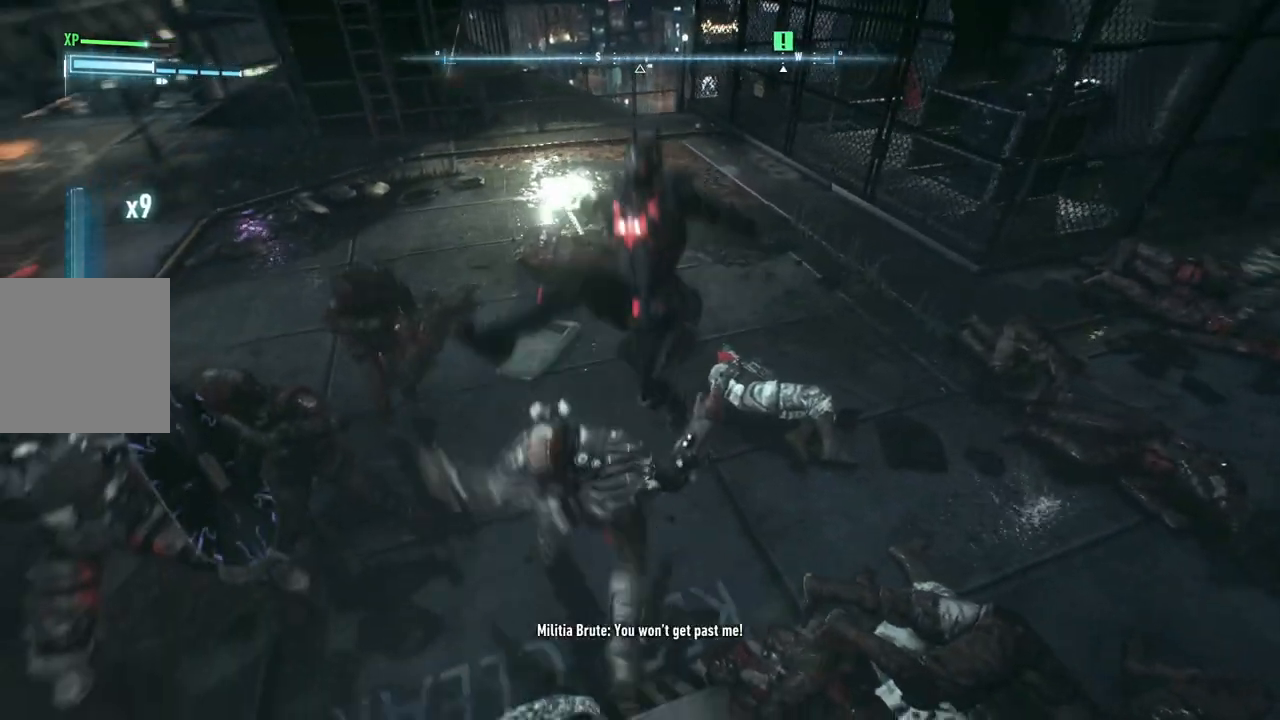
{"buttons": [], "left_stick": "up-left", "right_stick": "center", "events": []}
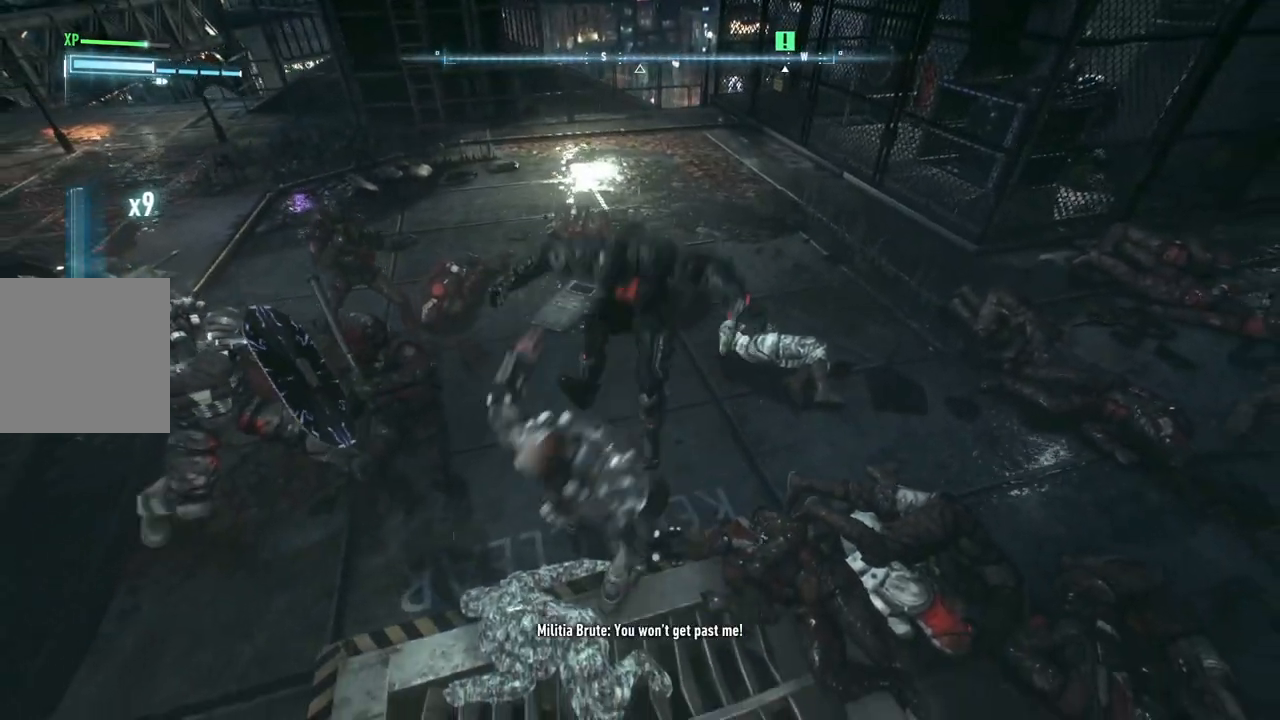
{"buttons": [], "left_stick": "left", "right_stick": "center", "events": [[383, "left_stick", "left"]]}
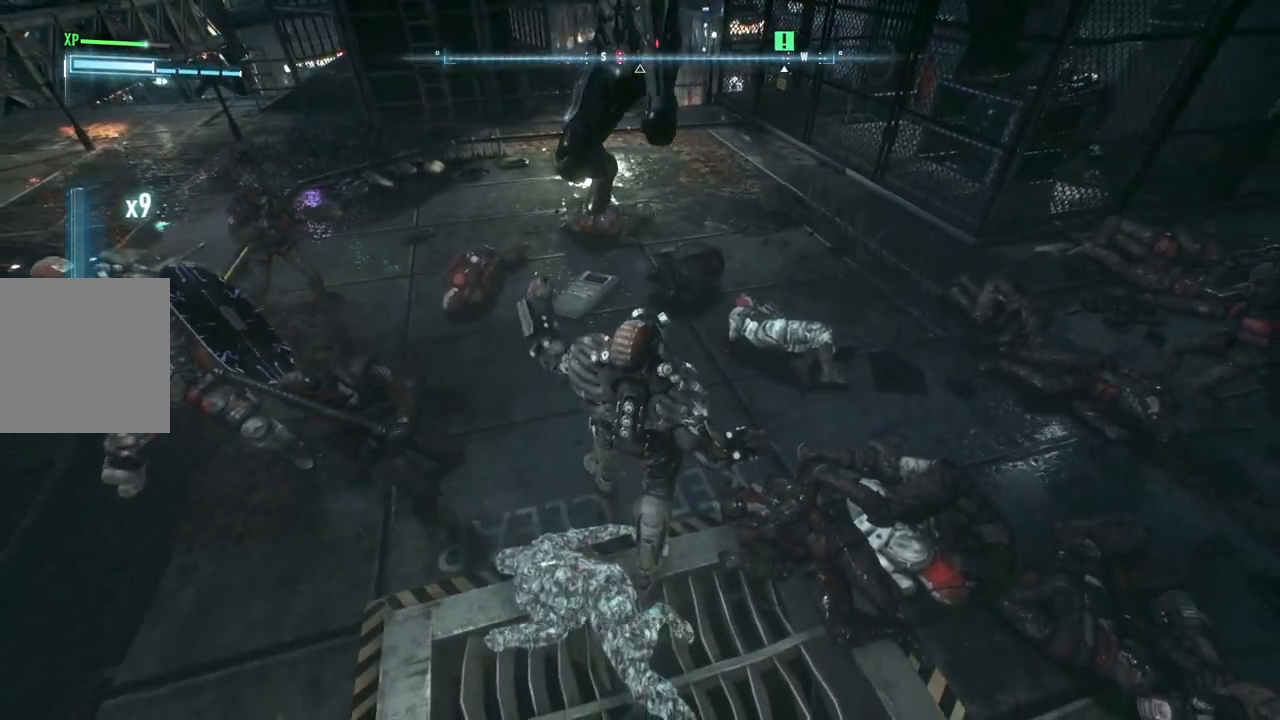
{"buttons": [], "left_stick": "left", "right_stick": "center", "events": []}
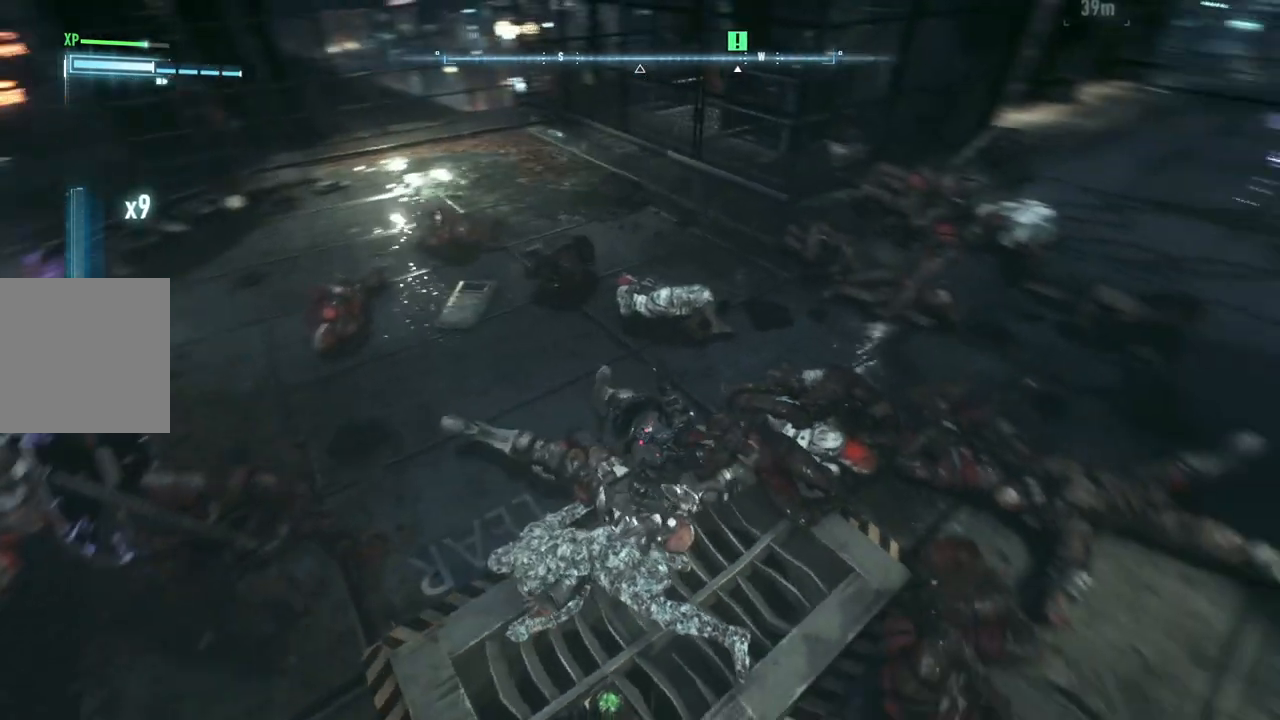
{"buttons": [], "left_stick": "left", "right_stick": "center", "events": []}
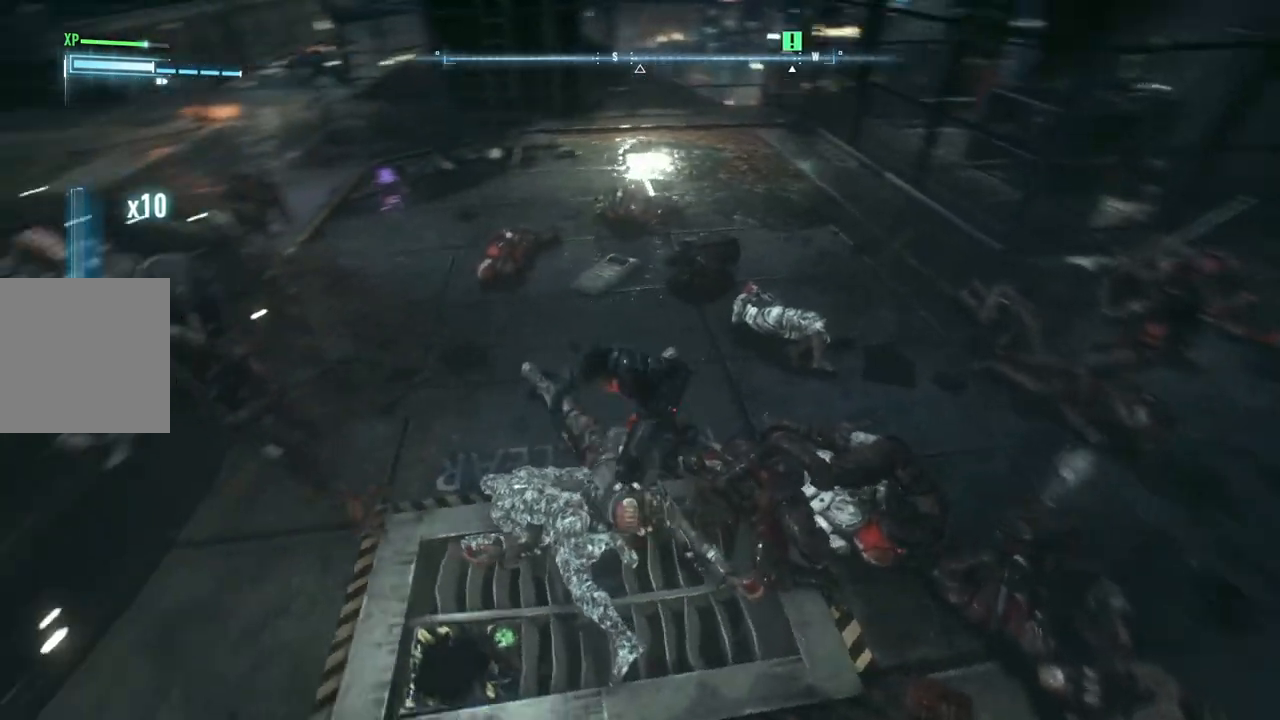
{"buttons": [], "left_stick": "up-left", "right_stick": "center", "events": [[150, "left_stick", "up-left"], [283, "A", "down"], [450, "A", "up"]]}
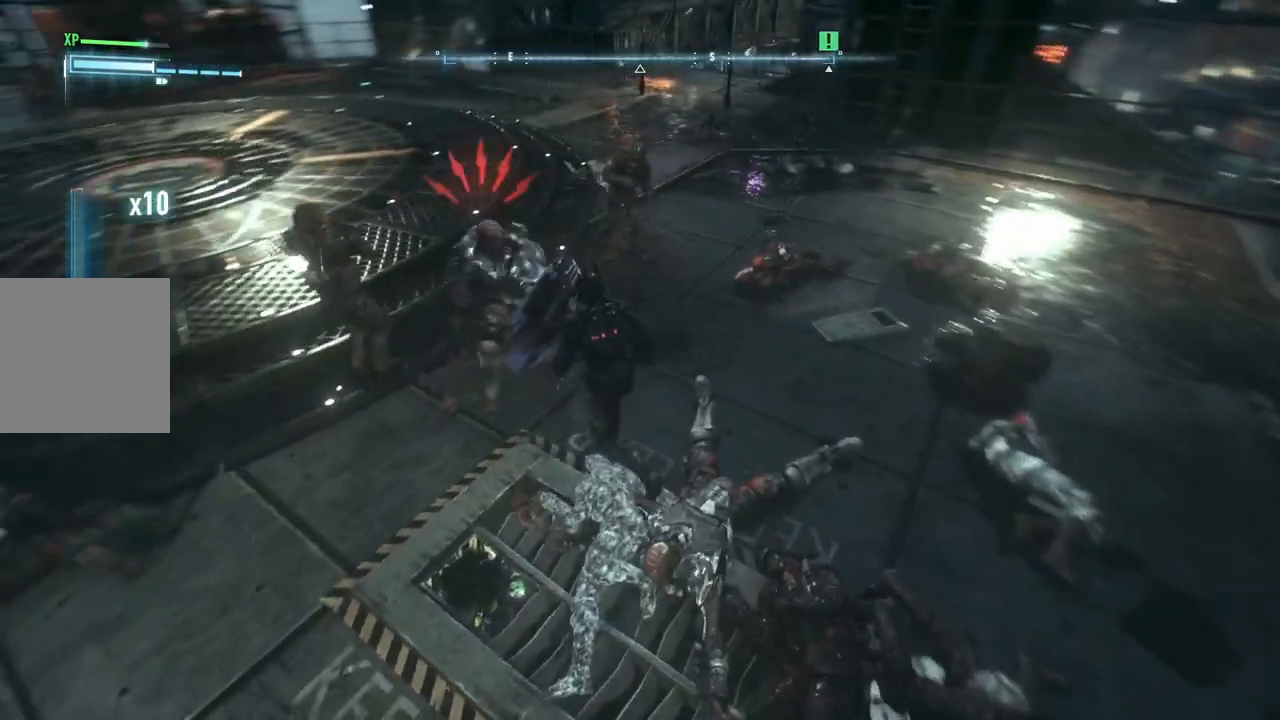
{"buttons": [], "left_stick": "up-left", "right_stick": "center", "events": [[367, "A", "down"], [483, "A", "up"]]}
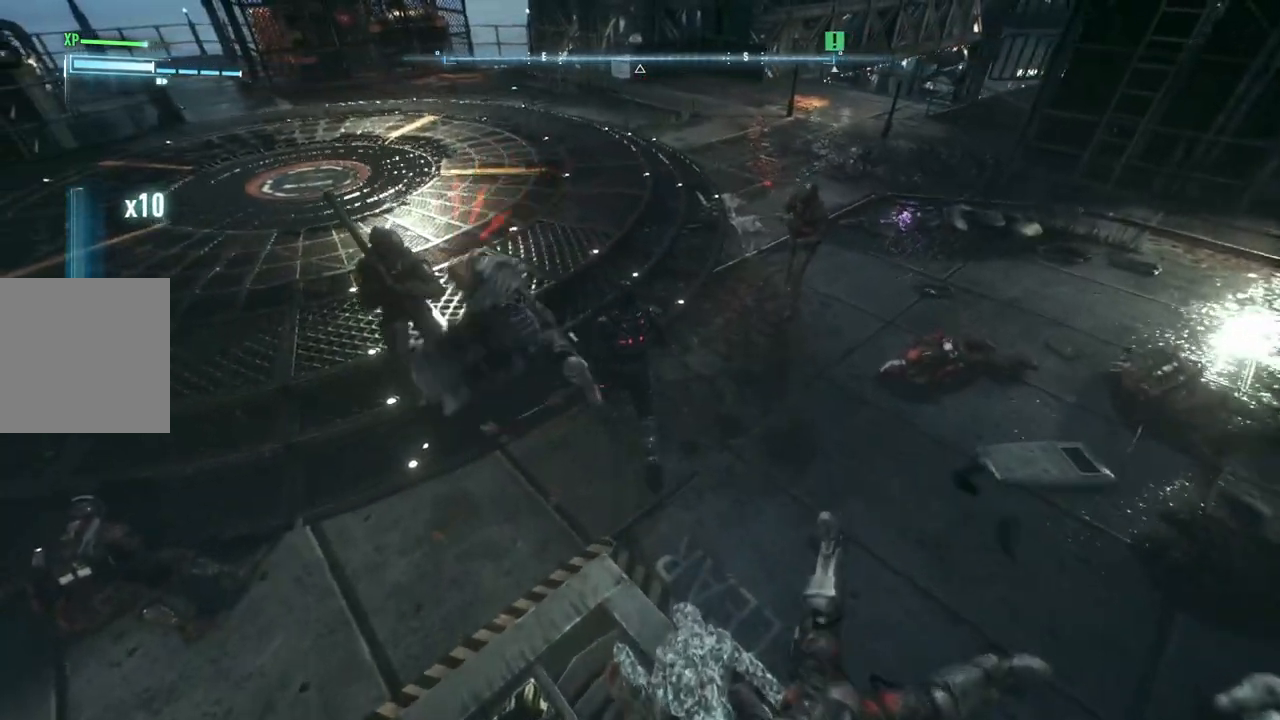
{"buttons": [], "left_stick": "left", "right_stick": "center", "events": [[50, "A", "down"], [133, "A", "up"], [333, "left_stick", "left"]]}
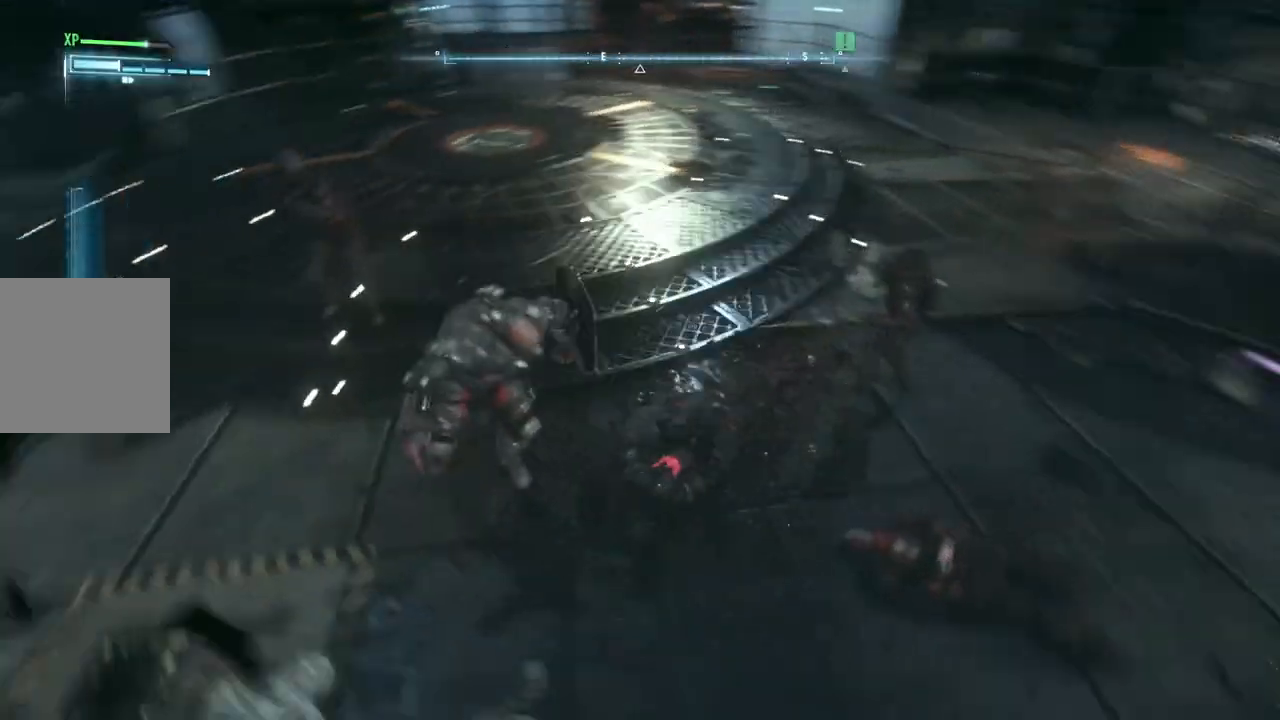
{"buttons": ["B"], "left_stick": "up-left", "right_stick": "center", "events": [[133, "B", "down"], [133, "left_stick", "up-left"], [267, "B", "up"], [400, "B", "down"]]}
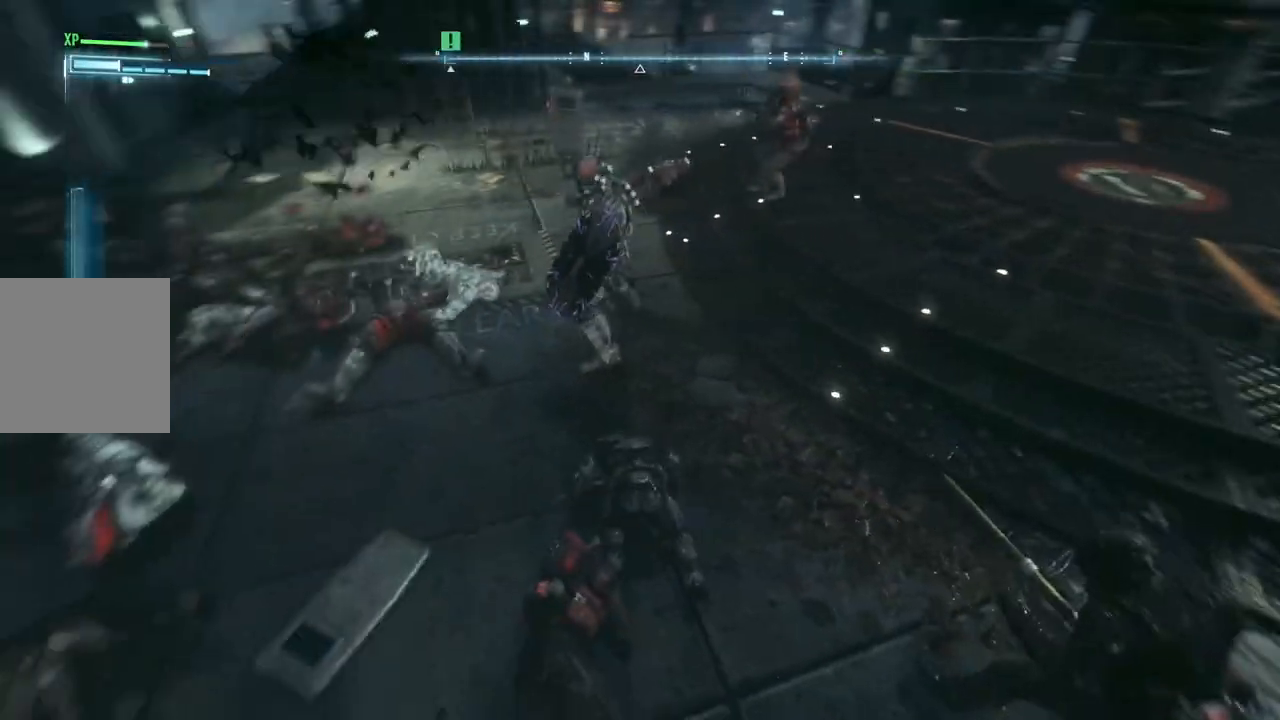
{"buttons": [], "left_stick": "up", "right_stick": "center", "events": [[17, "left_stick", "up"], [50, "B", "up"], [150, "B", "down"], [300, "B", "up"], [383, "B", "down"], [500, "B", "up"]]}
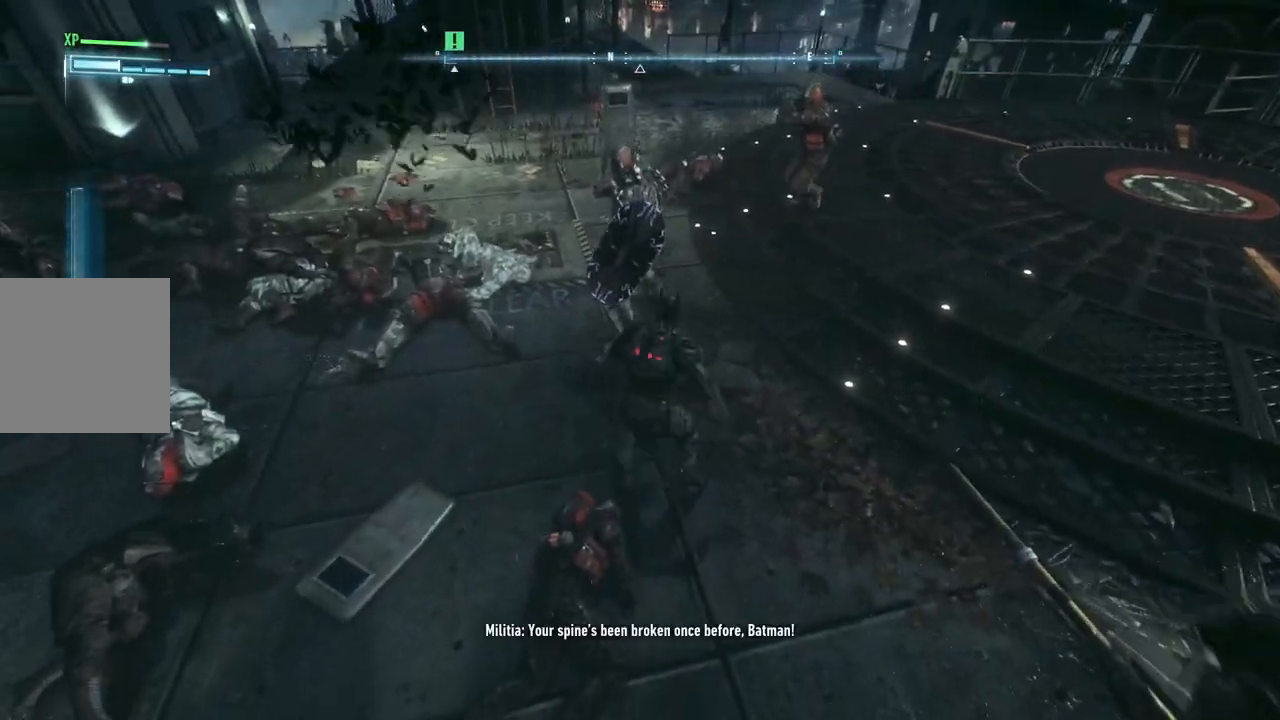
{"buttons": [], "left_stick": "up", "right_stick": "center", "events": [[100, "B", "down"], [217, "B", "up"], [367, "A", "down"], [483, "A", "up"]]}
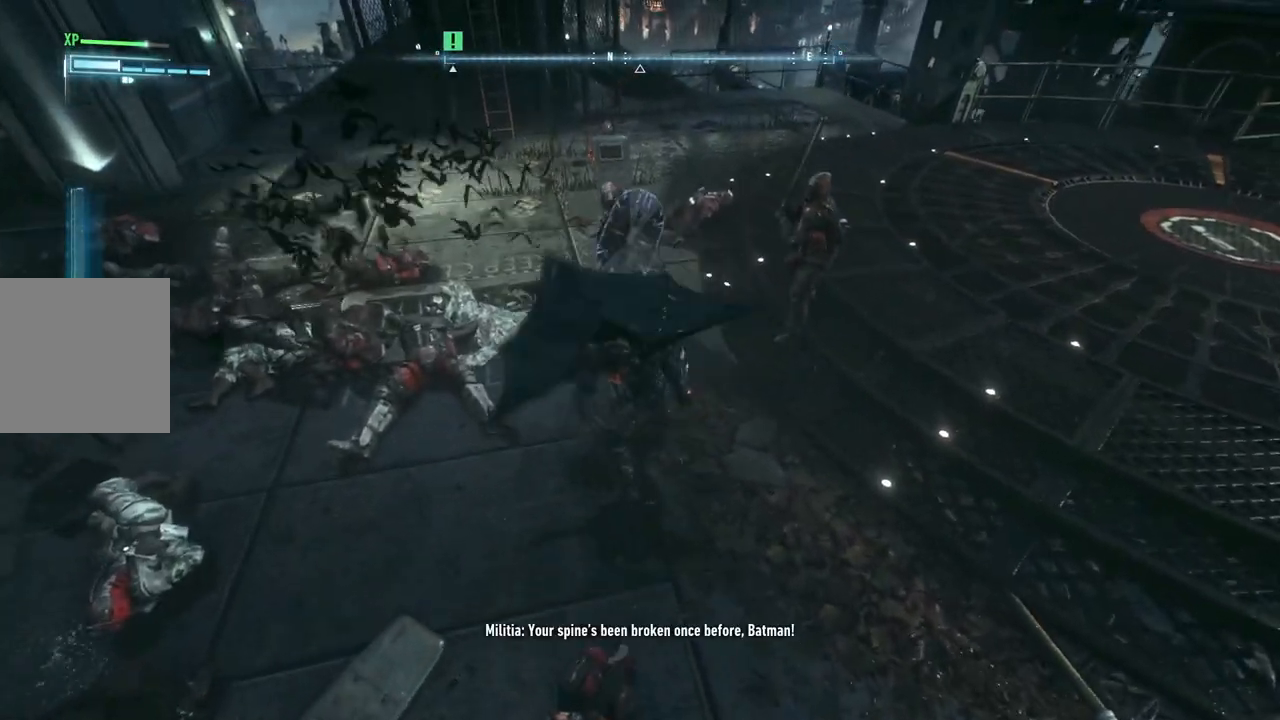
{"buttons": [], "left_stick": "center", "right_stick": "center", "events": [[67, "A", "down"], [167, "A", "up"], [233, "A", "down"], [317, "A", "up"], [383, "A", "down"], [500, "A", "up"], [500, "left_stick", "center"]]}
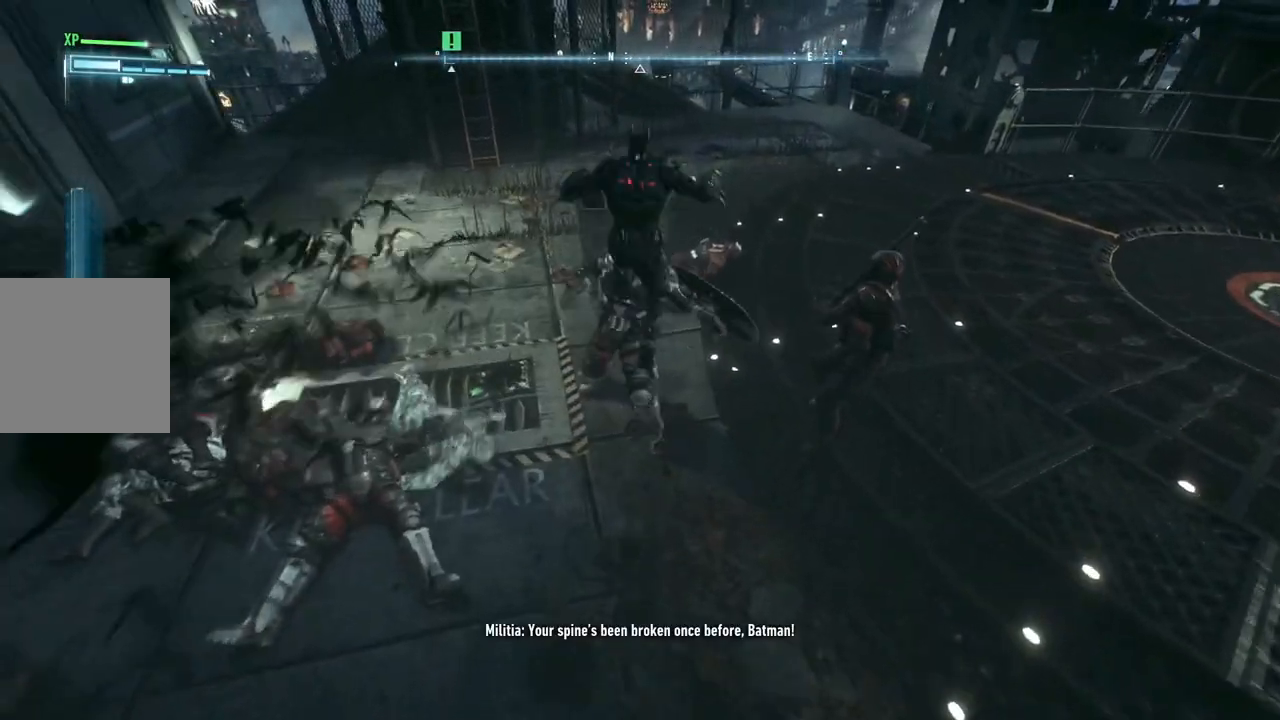
{"buttons": [], "left_stick": "center", "right_stick": "center", "events": [[250, "right_stick", "left"], [500, "right_stick", "center"]]}
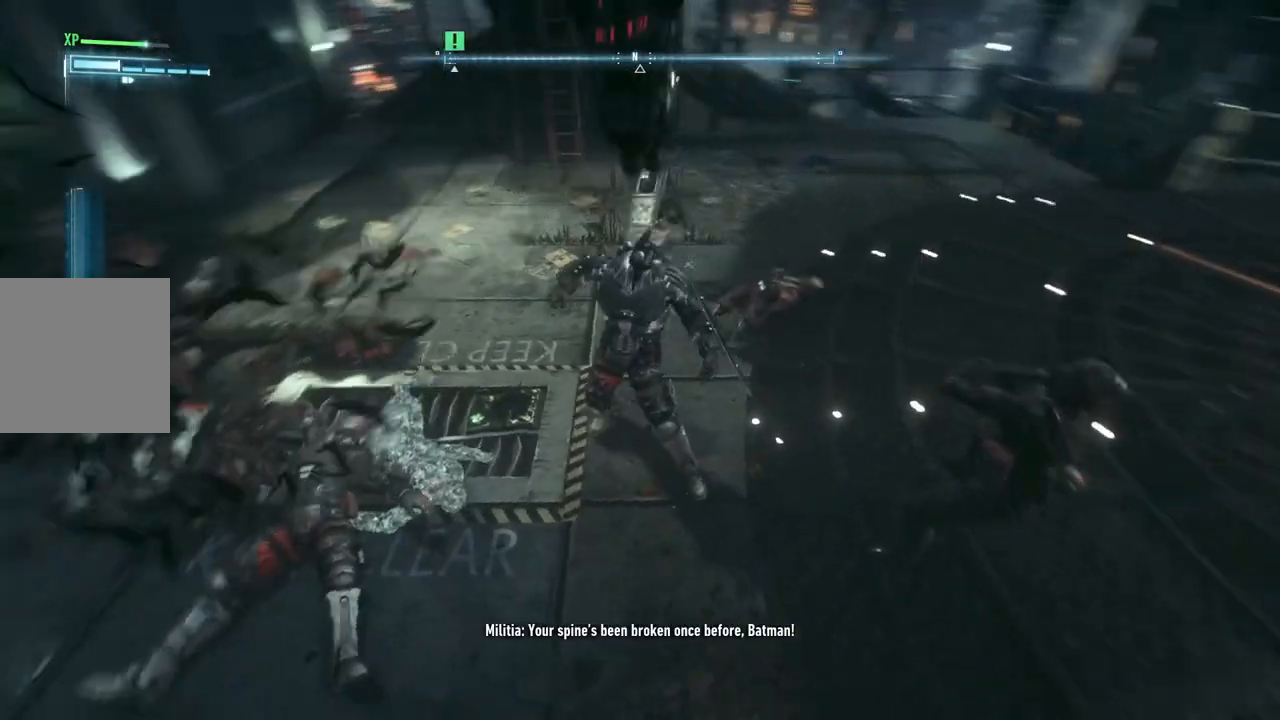
{"buttons": [], "left_stick": "up", "right_stick": "center", "events": [[50, "left_stick", "up"], [183, "left_stick", "left"], [483, "left_stick", "up"]]}
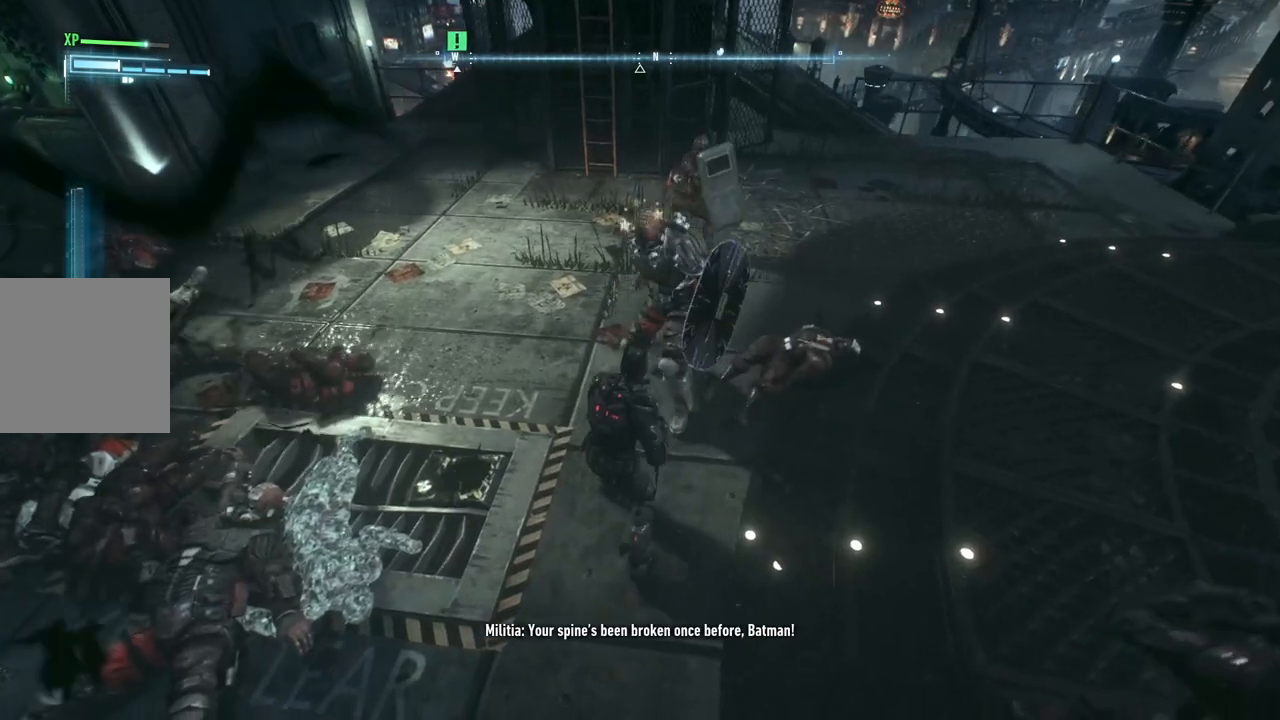
{"buttons": [], "left_stick": "up", "right_stick": "center", "events": [[150, "X", "down"], [267, "X", "up"], [350, "X", "down"], [467, "X", "up"]]}
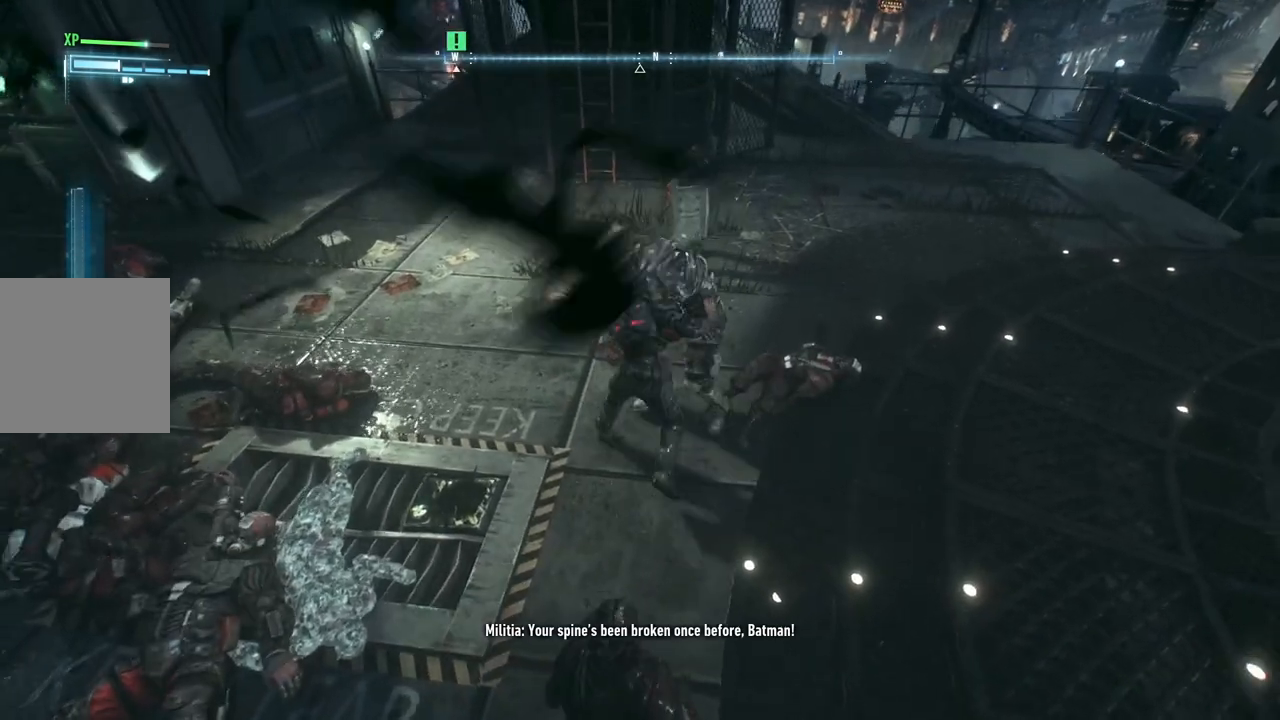
{"buttons": [], "left_stick": "center", "right_stick": "center", "events": [[33, "X", "down"], [117, "X", "up"], [183, "X", "down"], [217, "left_stick", "center"], [283, "X", "up"], [350, "X", "down"], [433, "X", "up"]]}
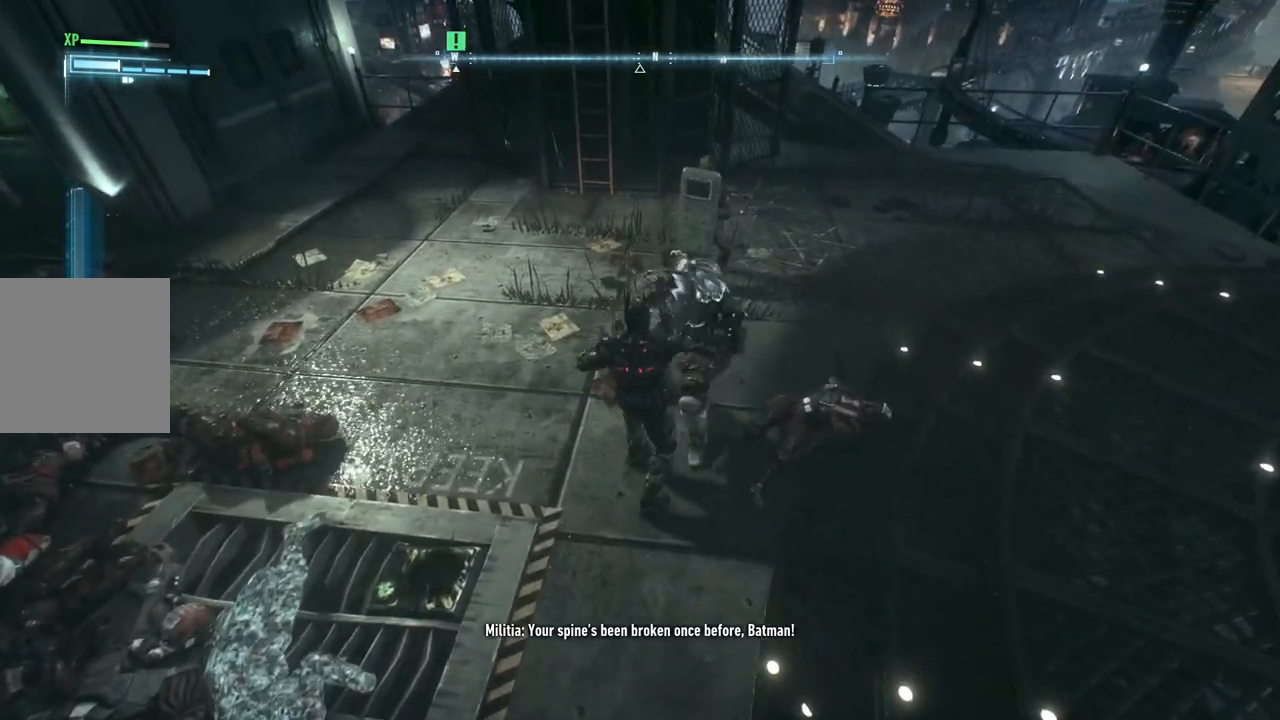
{"buttons": ["X"], "left_stick": "center", "right_stick": "center", "events": [[17, "X", "down"], [83, "X", "up"], [183, "X", "down"], [250, "X", "up"], [317, "X", "down"], [383, "X", "up"], [450, "X", "down"]]}
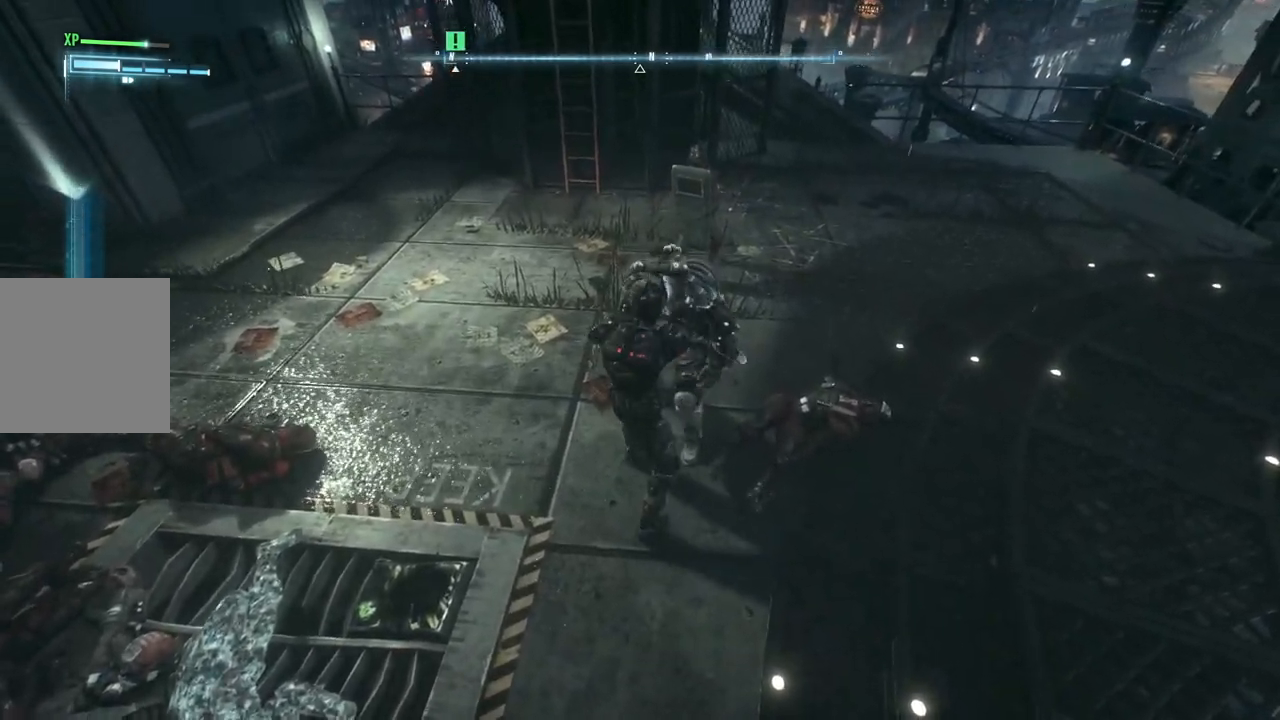
{"buttons": [], "left_stick": "center", "right_stick": "center", "events": [[33, "X", "up"], [100, "X", "down"], [183, "X", "up"], [267, "X", "down"], [333, "X", "up"], [400, "X", "down"], [483, "X", "up"]]}
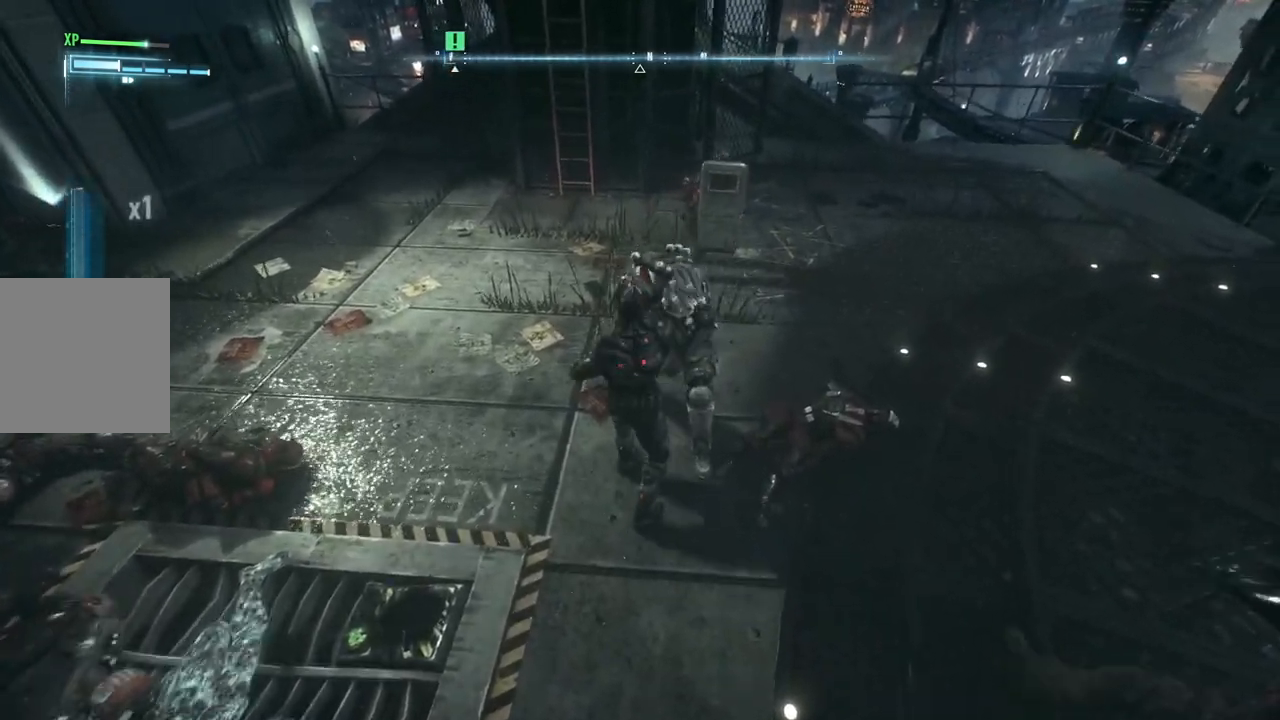
{"buttons": [], "left_stick": "center", "right_stick": "center", "events": [[50, "X", "down"], [133, "X", "up"], [217, "X", "down"], [283, "X", "up"], [367, "X", "down"], [450, "X", "up"]]}
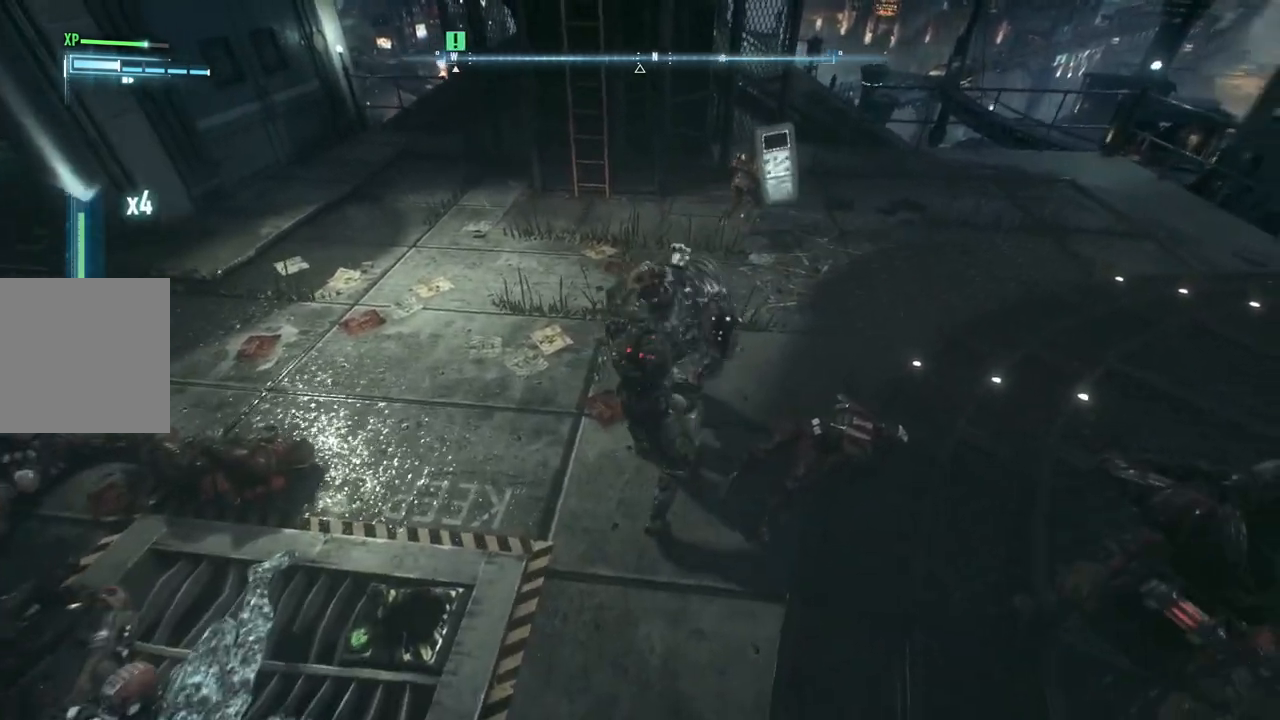
{"buttons": [], "left_stick": "center", "right_stick": "center", "events": [[33, "X", "down"], [117, "X", "up"], [167, "X", "down"], [283, "X", "up"], [350, "X", "down"], [433, "X", "up"]]}
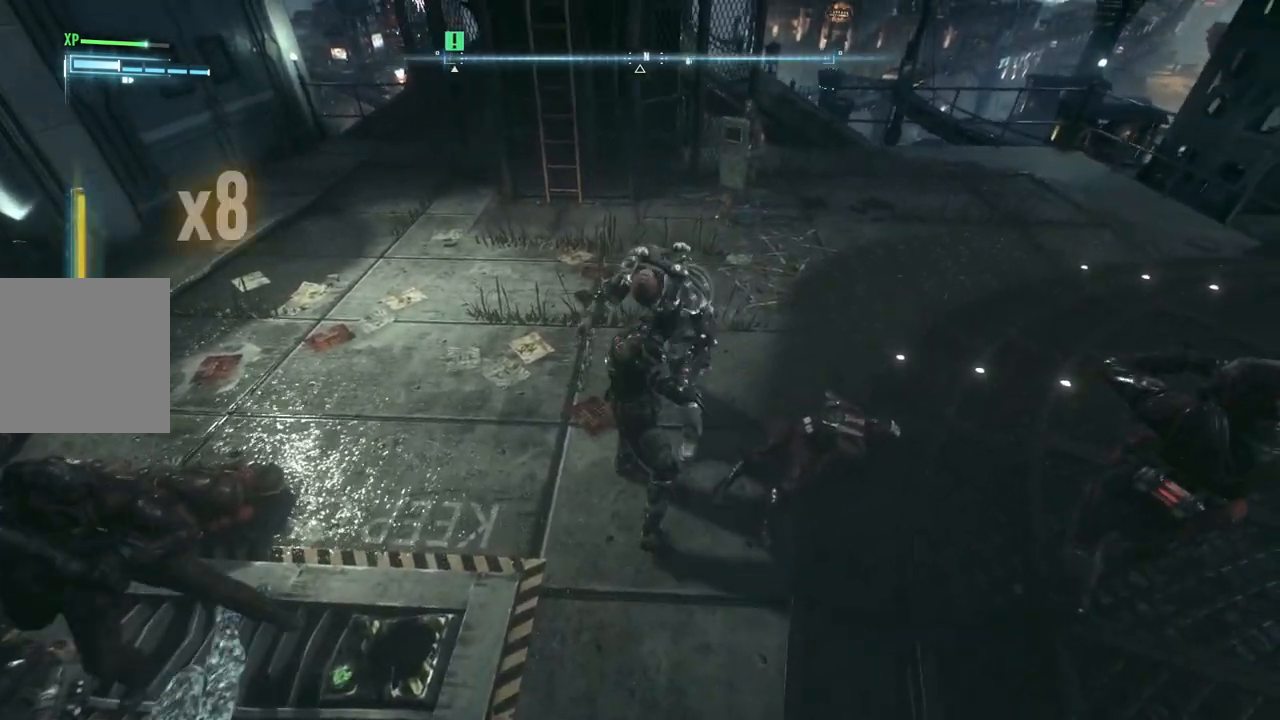
{"buttons": [], "left_stick": "center", "right_stick": "center", "events": [[67, "B", "down"], [67, "Y", "down"], [367, "B", "up"], [367, "Y", "up"]]}
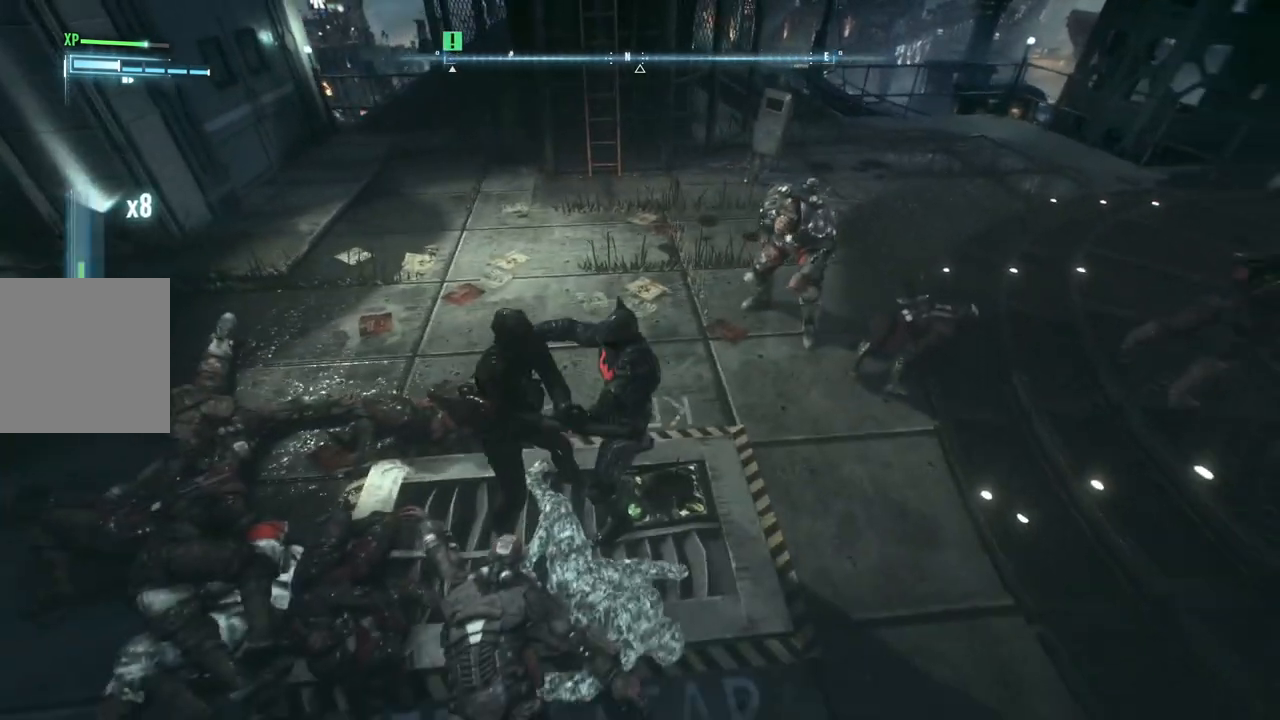
{"buttons": [], "left_stick": "up-right", "right_stick": "center", "events": [[350, "left_stick", "up"], [400, "left_stick", "up-right"]]}
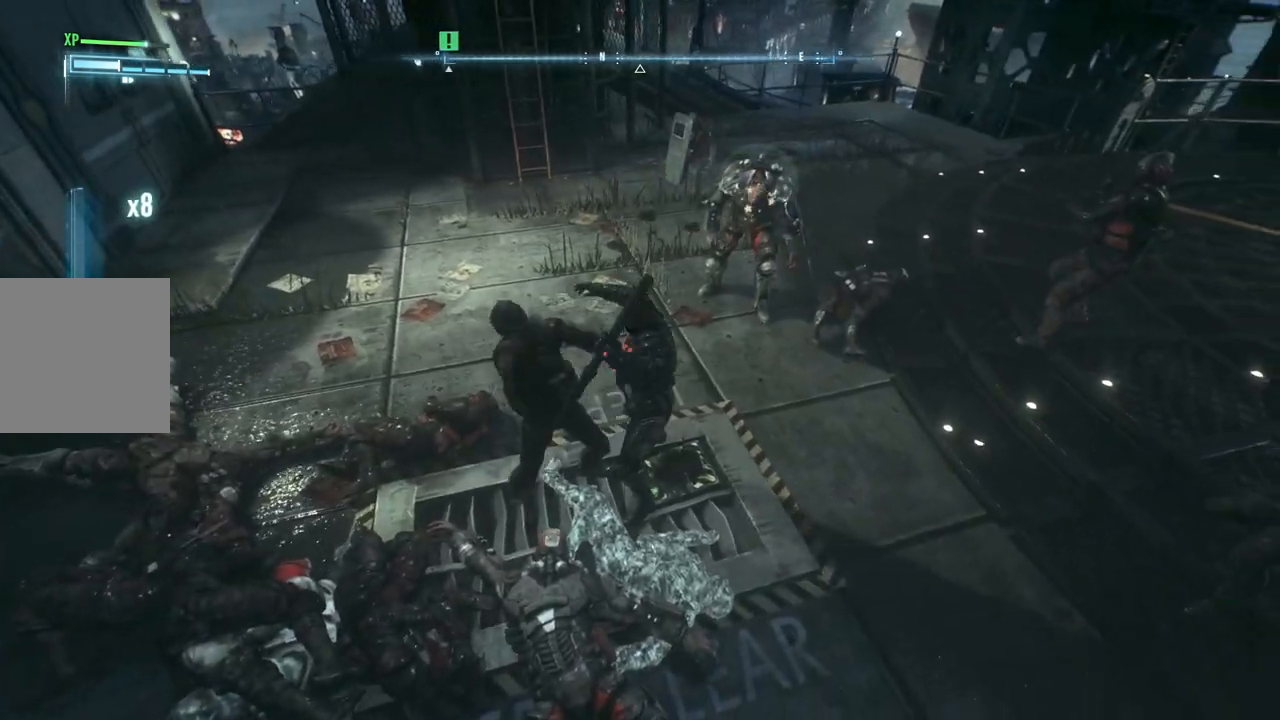
{"buttons": ["X"], "left_stick": "up-right", "right_stick": "center", "events": [[483, "X", "down"]]}
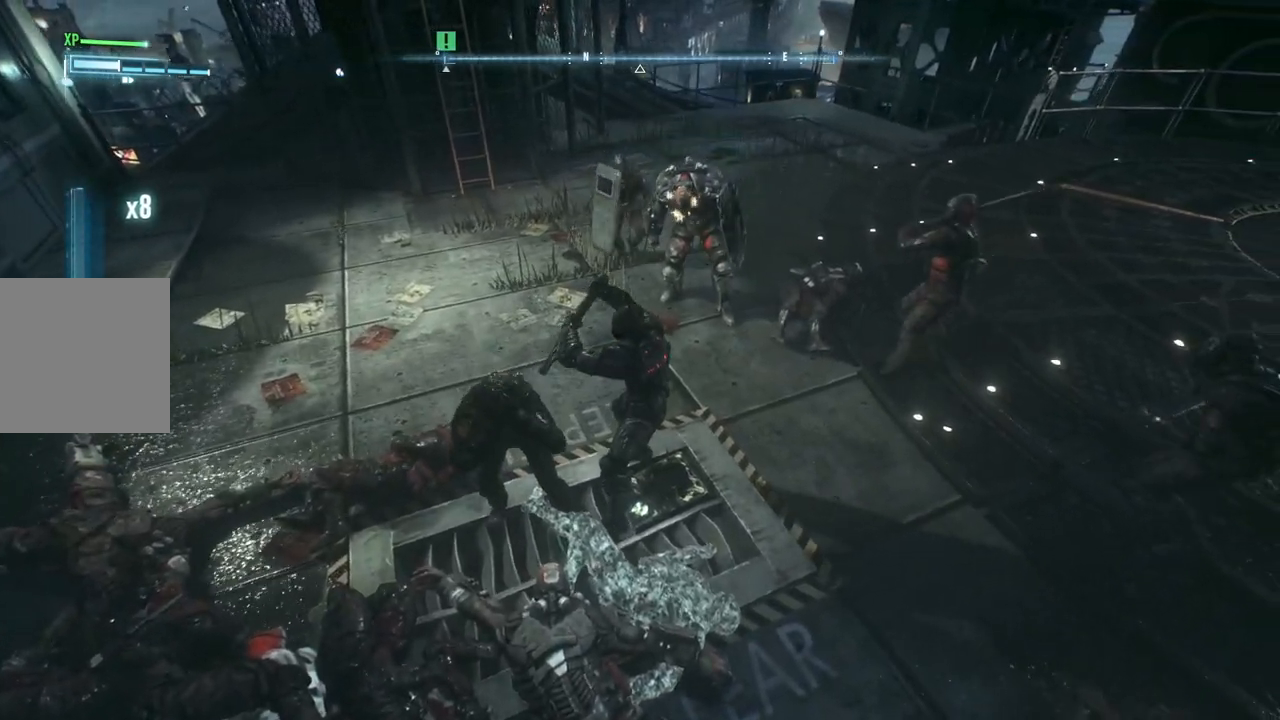
{"buttons": [], "left_stick": "up-right", "right_stick": "center", "events": [[150, "X", "up"], [267, "X", "down"], [433, "X", "up"]]}
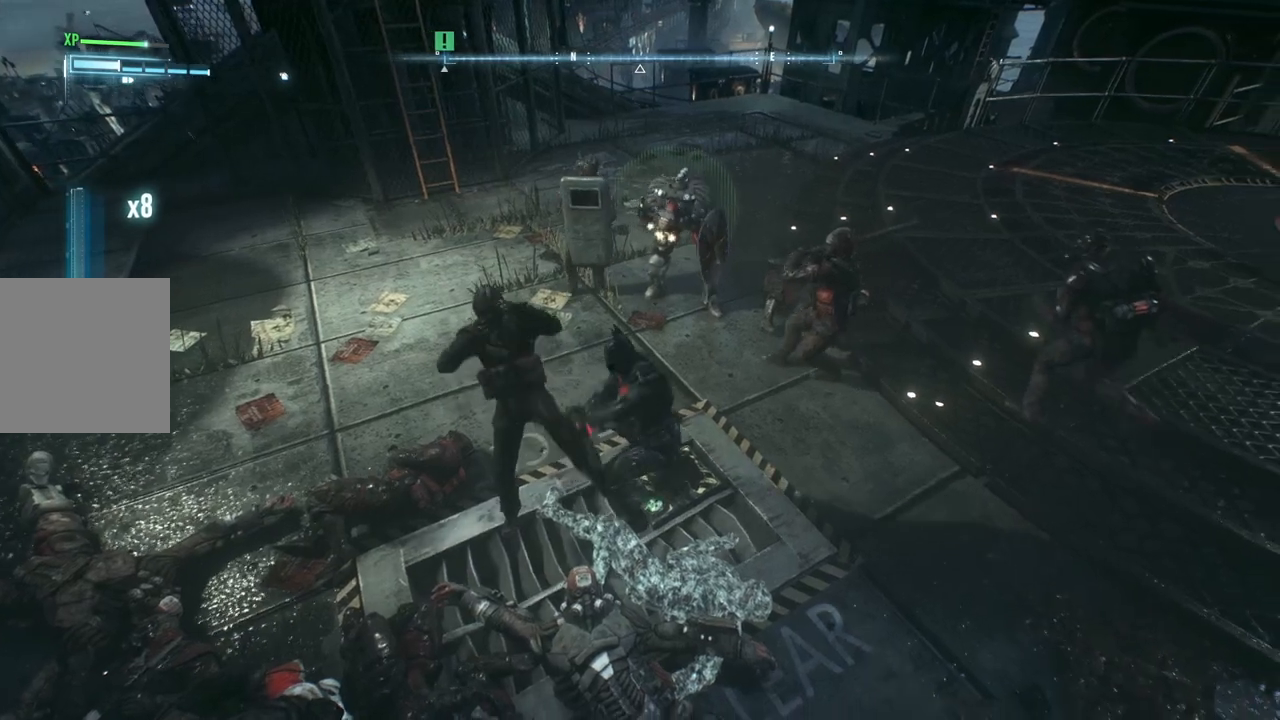
{"buttons": [], "left_stick": "up-right", "right_stick": "center", "events": [[33, "X", "down"], [183, "X", "up"], [267, "X", "down"], [450, "X", "up"]]}
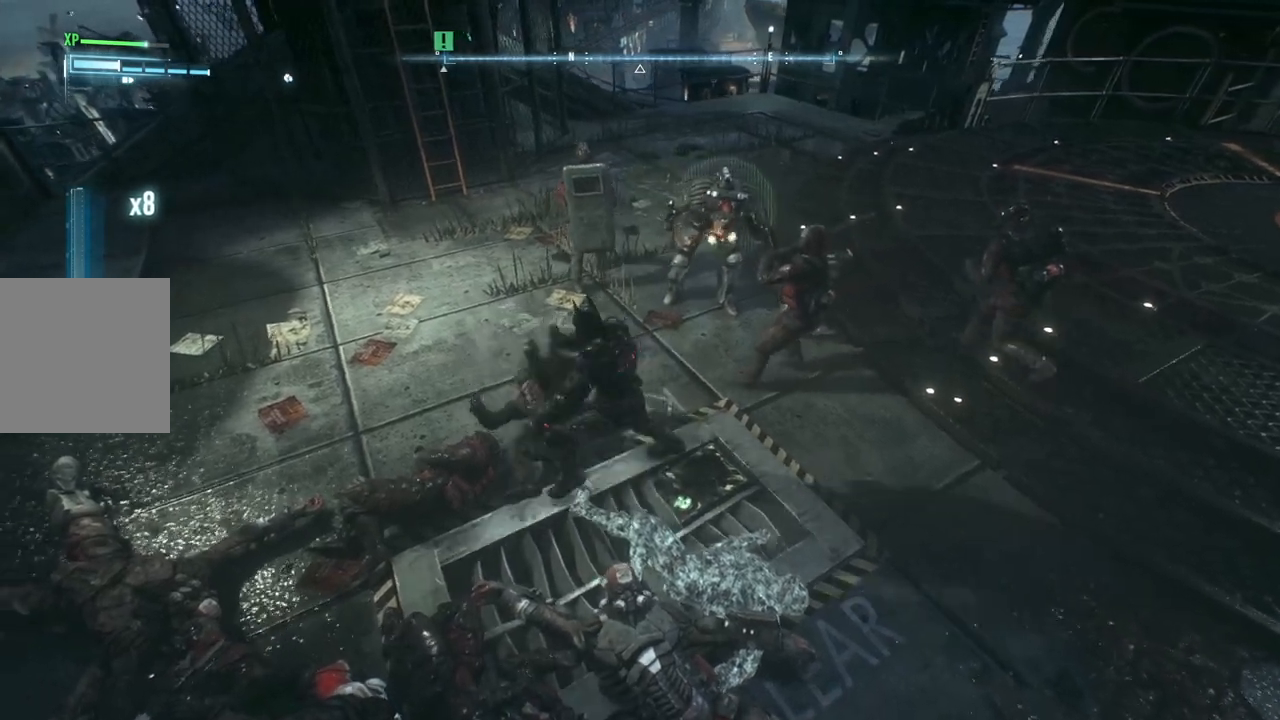
{"buttons": ["X"], "left_stick": "up-right", "right_stick": "center", "events": [[33, "X", "down"], [183, "X", "up"], [267, "X", "down"], [433, "X", "up"], [483, "X", "down"]]}
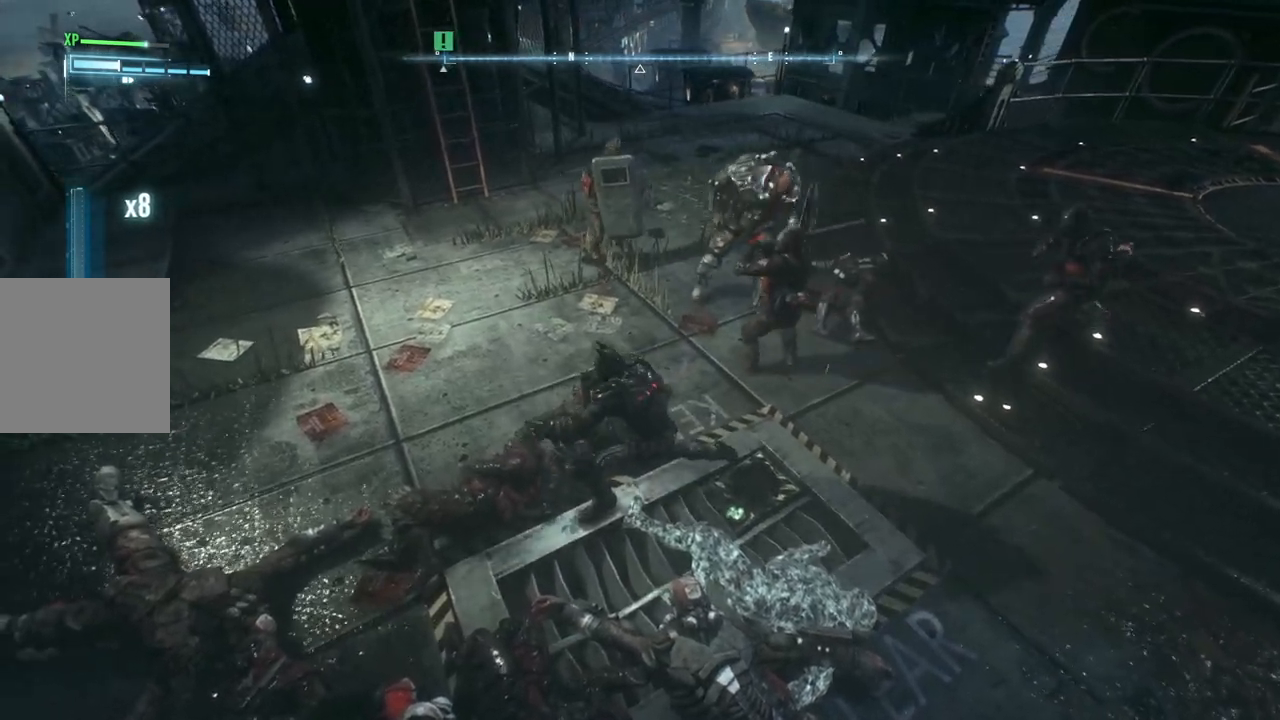
{"buttons": [], "left_stick": "up-right", "right_stick": "center", "events": [[167, "X", "up"]]}
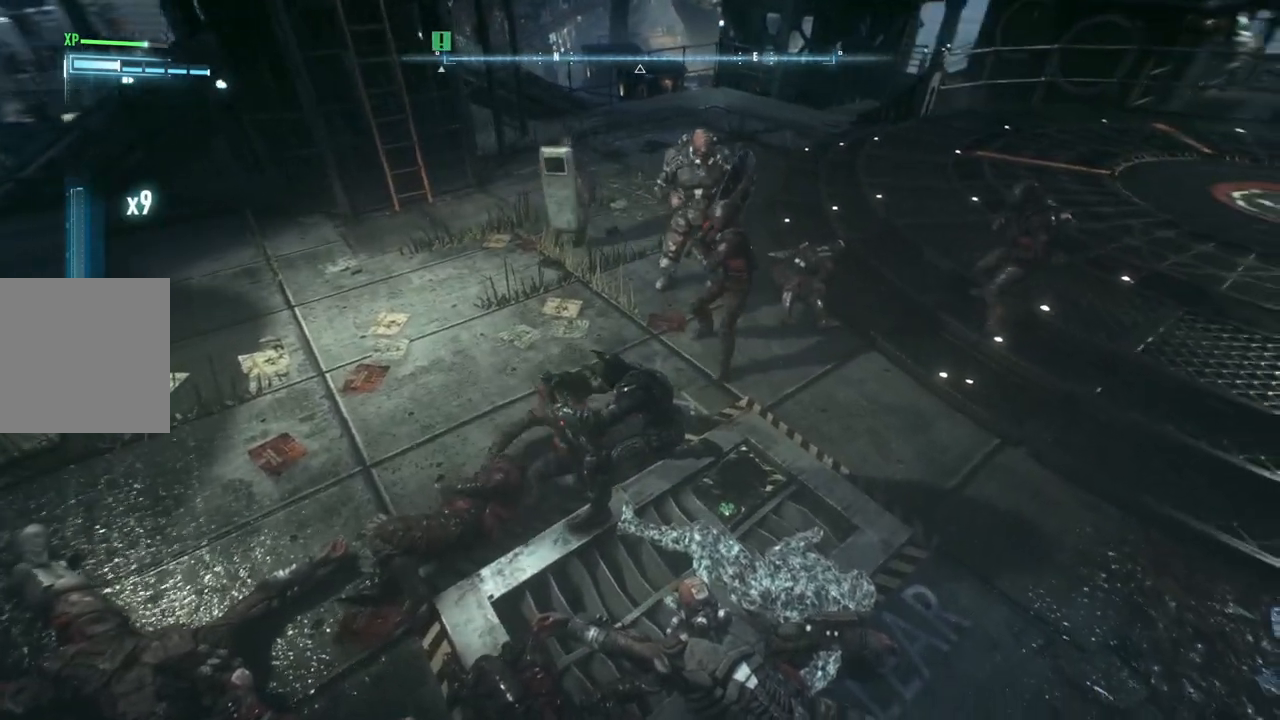
{"buttons": [], "left_stick": "up-right", "right_stick": "center", "events": [[167, "B", "down"], [317, "B", "up"]]}
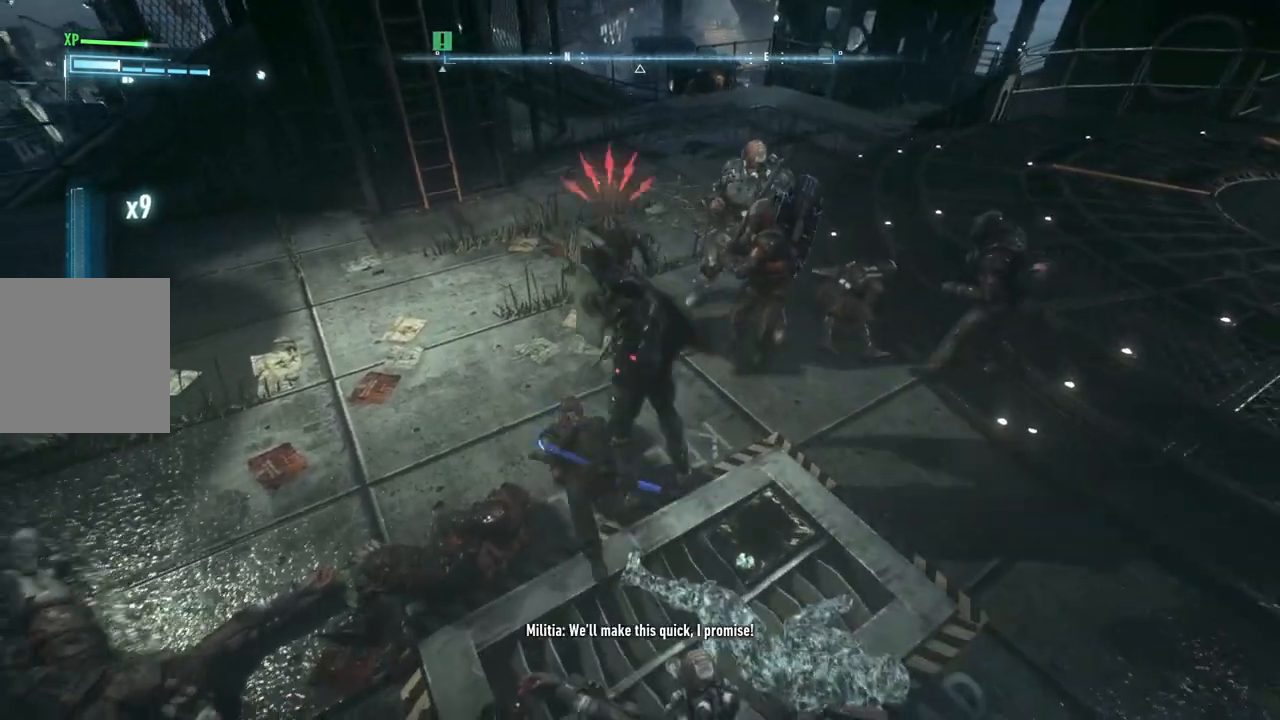
{"buttons": ["A"], "left_stick": "up-right", "right_stick": "center", "events": [[467, "A", "down"]]}